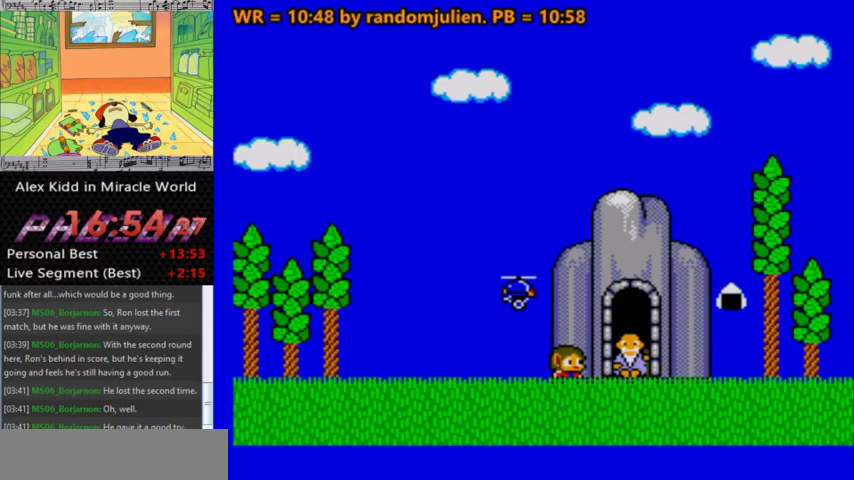
Gameplay with keyboard; each line is a JSON object with the keys held at the frame after it. "events" lists presses ("down") and releases ("up") of "a", "down", "left", "right", "s" and "up" between this image and that frame as [ms after this image, input, new state], when the widget could be followed in between. No other keys are recorded. Mouse input is not recorded.
{"keys": [], "events": [[300, "a", "down"], [400, "a", "up"]]}
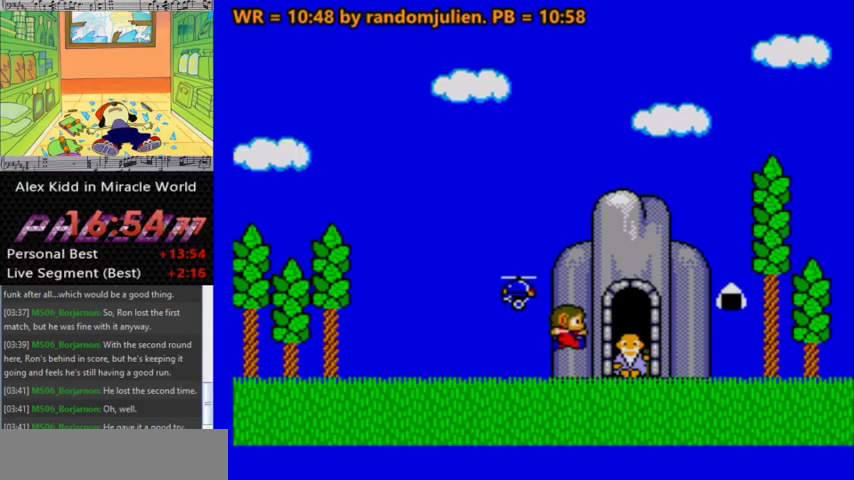
{"keys": [], "events": []}
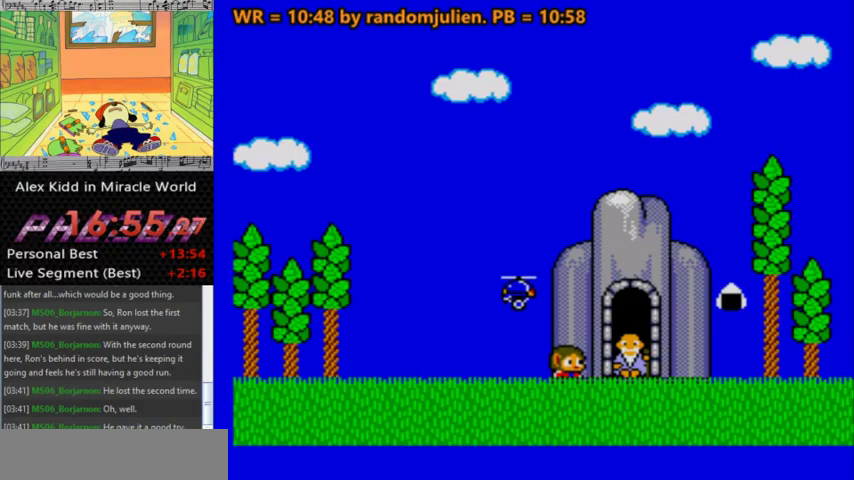
{"keys": ["down"], "events": [[267, "a", "down"], [267, "down", "down"], [433, "a", "up"]]}
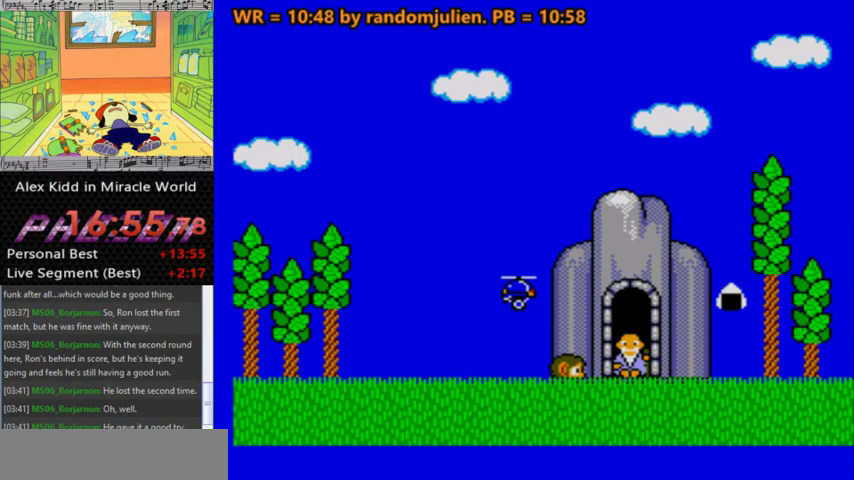
{"keys": [], "events": [[167, "down", "up"]]}